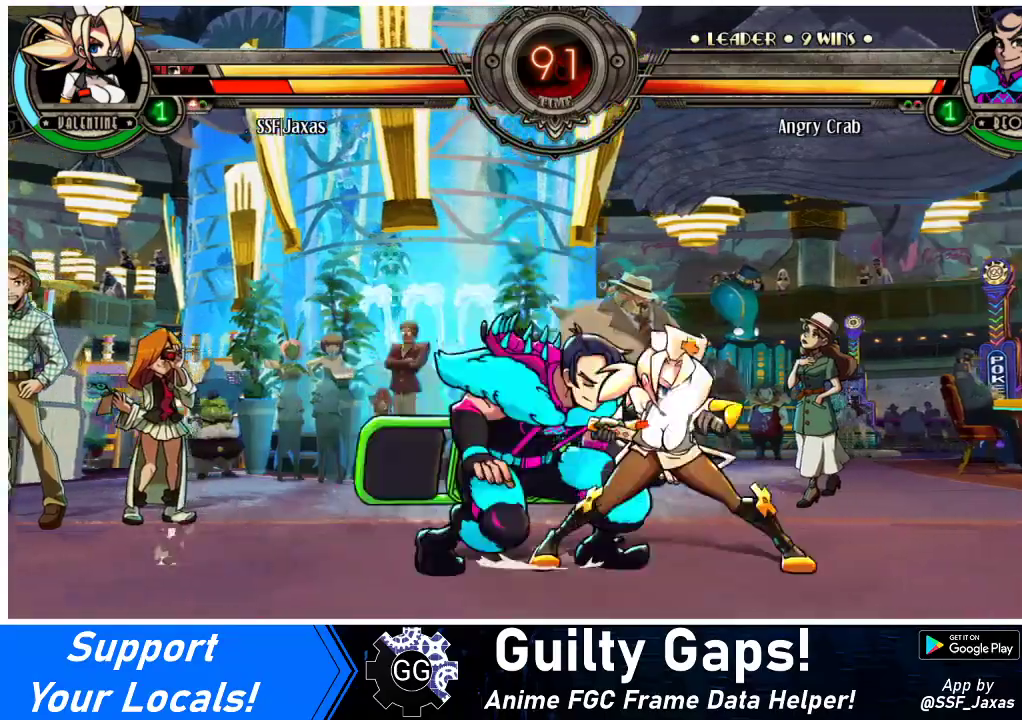
Gameplay with a controller (arcade stick); each line is a JSON object with the inputs held at the frame after it. "events" lists button and stick changes between this image and that frame as [ms after this image, input, new state], when the widget could be followed in between. Not read: L3 R3.
{"buttons": ["DPAD_DOWN", "DPAD_RIGHT"], "events": [[33, "DPAD_DOWN", "up"], [200, "DPAD_DOWN", "down"]]}
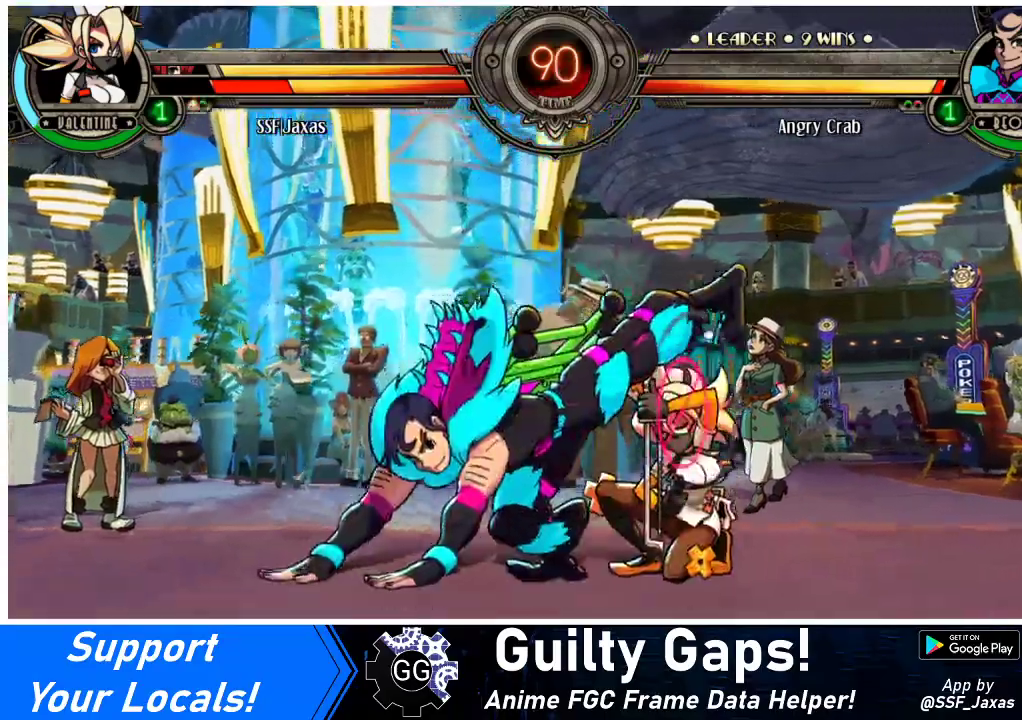
{"buttons": ["SQUARE"], "events": [[300, "DPAD_DOWN", "up"], [333, "SQUARE", "down"], [367, "DPAD_RIGHT", "up"], [433, "SQUARE", "up"], [500, "SQUARE", "down"]]}
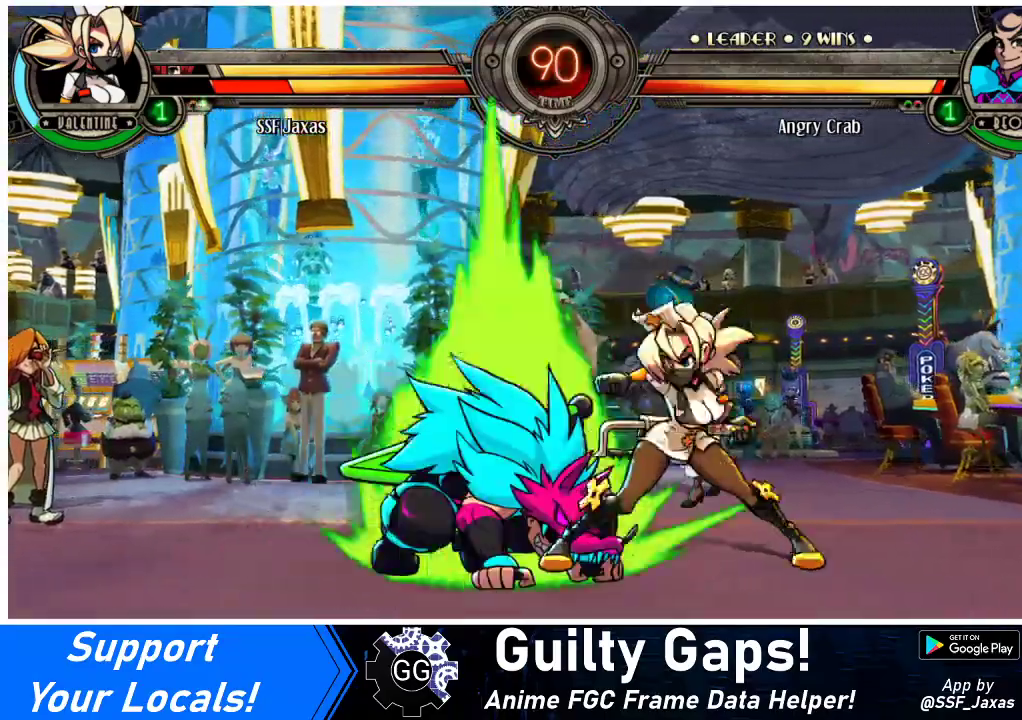
{"buttons": ["SQUARE", "DPAD_RIGHT"], "events": [[133, "SQUARE", "up"], [200, "SQUARE", "down"], [300, "SQUARE", "up"], [500, "DPAD_RIGHT", "down"], [500, "SQUARE", "down"]]}
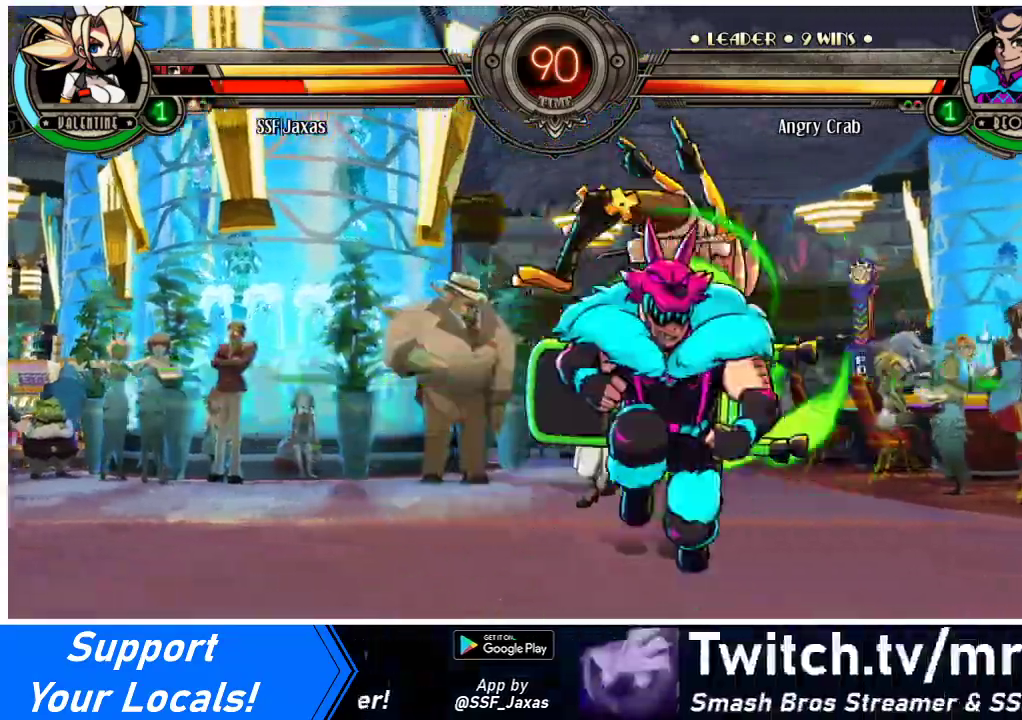
{"buttons": ["DPAD_LEFT"], "events": [[67, "SQUARE", "up"], [167, "SQUARE", "down"], [300, "SQUARE", "up"], [333, "DPAD_RIGHT", "up"], [367, "DPAD_LEFT", "down"]]}
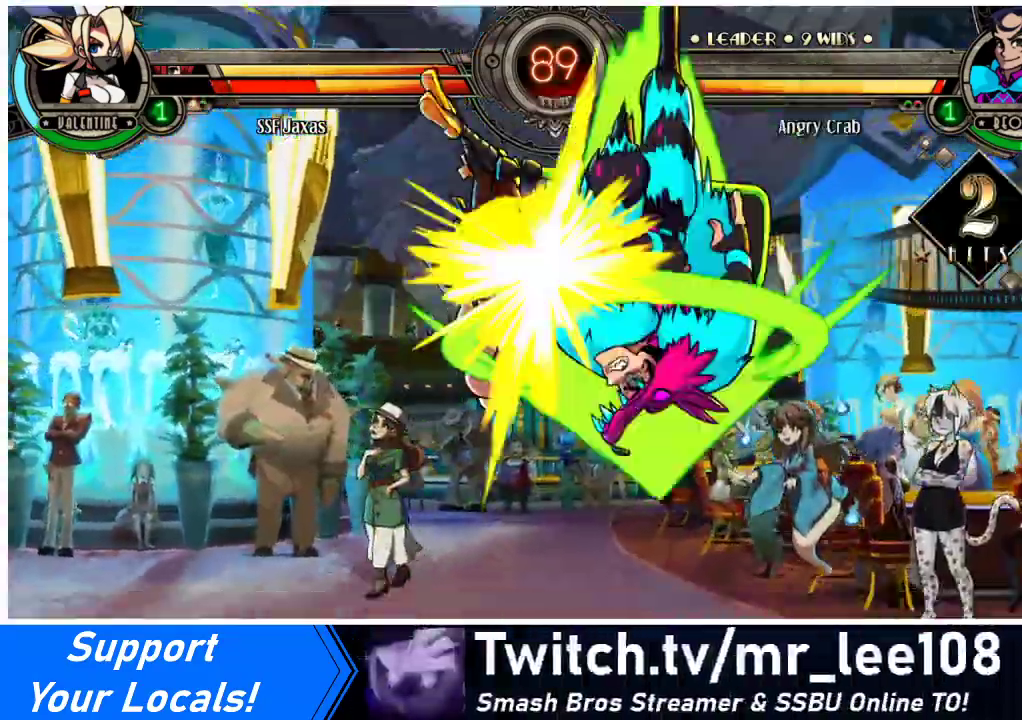
{"buttons": ["SQUARE", "DPAD_LEFT"], "events": [[133, "DPAD_LEFT", "up"], [200, "DPAD_RIGHT", "down"], [367, "DPAD_LEFT", "down"], [367, "DPAD_RIGHT", "up"], [433, "SQUARE", "down"]]}
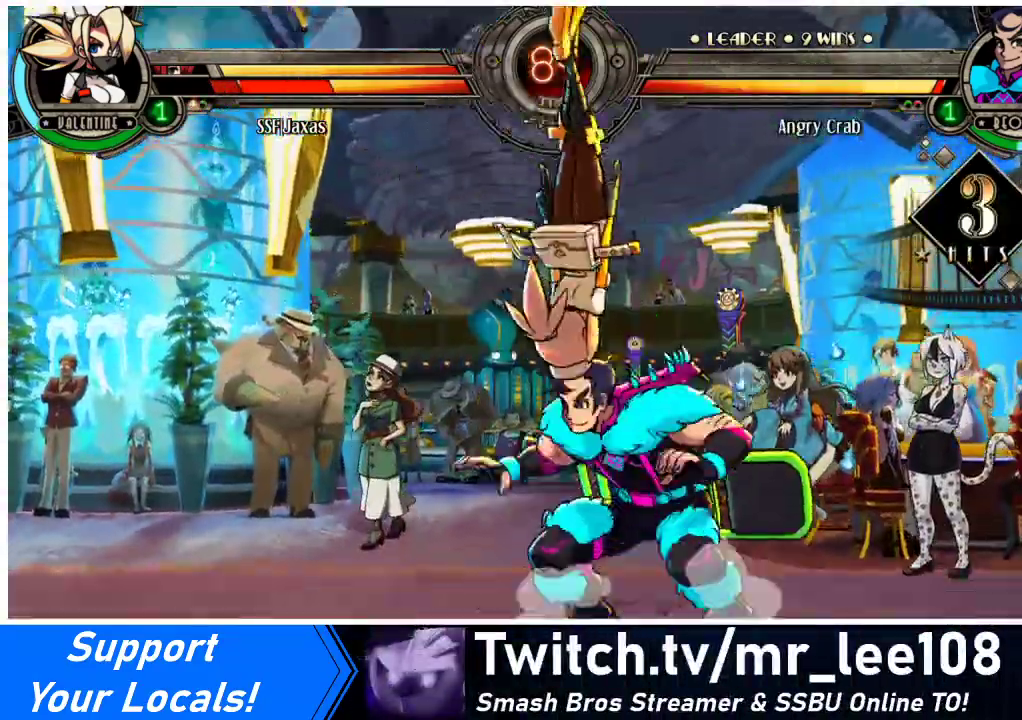
{"buttons": ["DPAD_LEFT"], "events": [[67, "SQUARE", "up"], [167, "SQUARE", "down"], [300, "SQUARE", "up"]]}
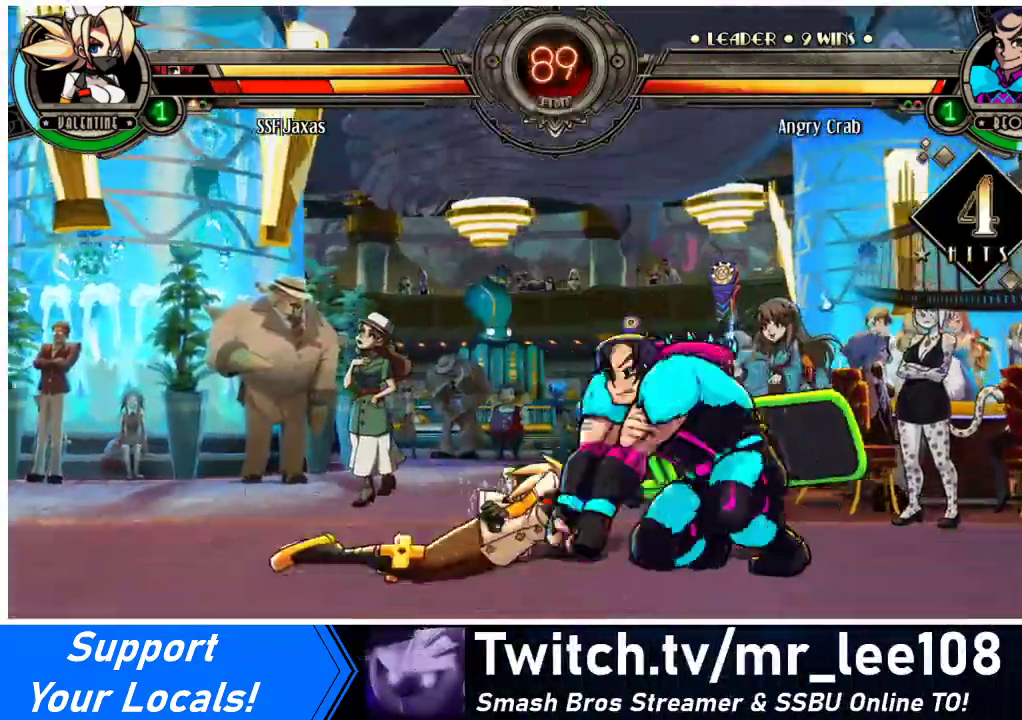
{"buttons": ["SQUARE", "DPAD_LEFT"], "events": [[133, "DPAD_DOWN", "down"], [300, "DPAD_DOWN", "up"], [367, "SQUARE", "down"]]}
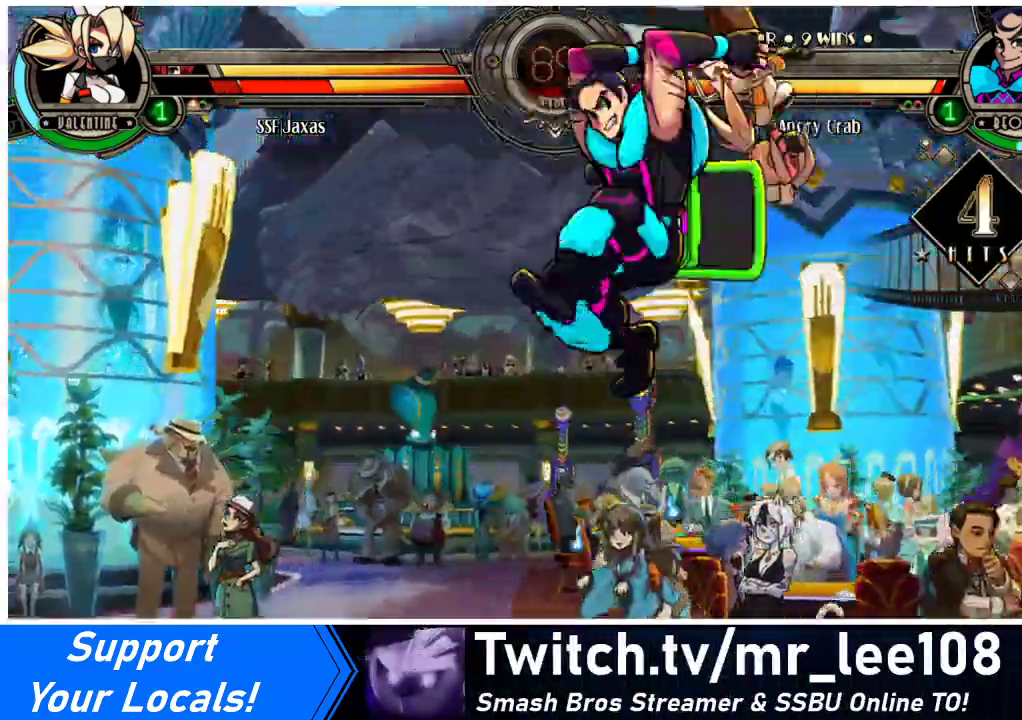
{"buttons": ["SQUARE", "DPAD_UP", "DPAD_LEFT"], "events": [[133, "SQUARE", "up"], [467, "DPAD_UP", "down"], [500, "SQUARE", "down"]]}
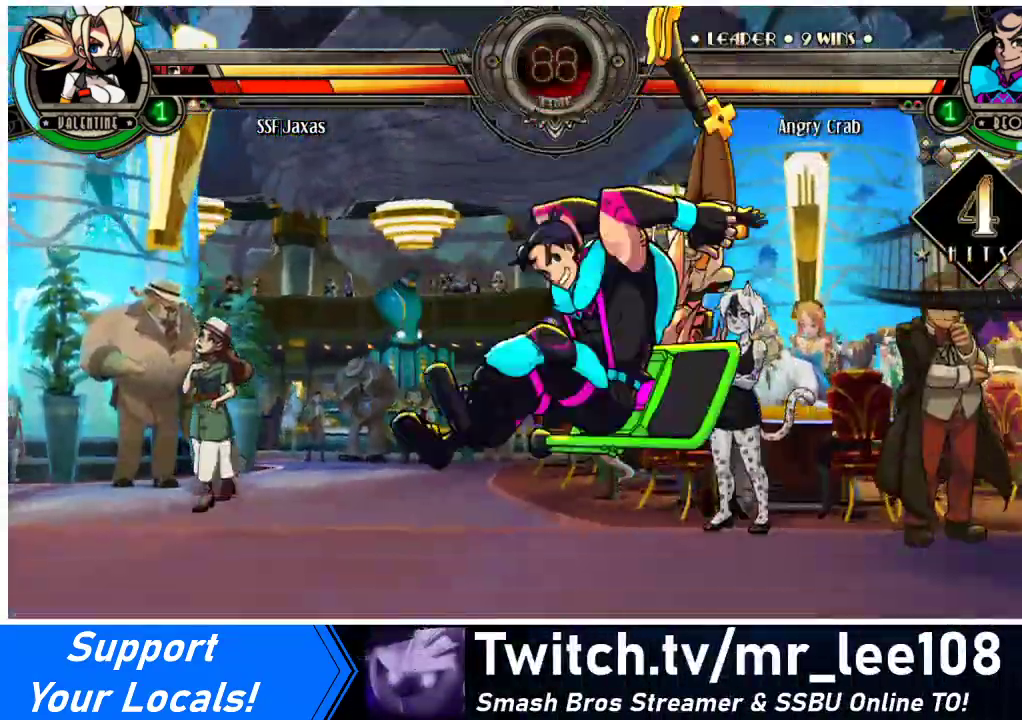
{"buttons": ["SQUARE", "DPAD_UP", "DPAD_RIGHT"], "events": [[133, "DPAD_LEFT", "up"], [167, "DPAD_RIGHT", "down"]]}
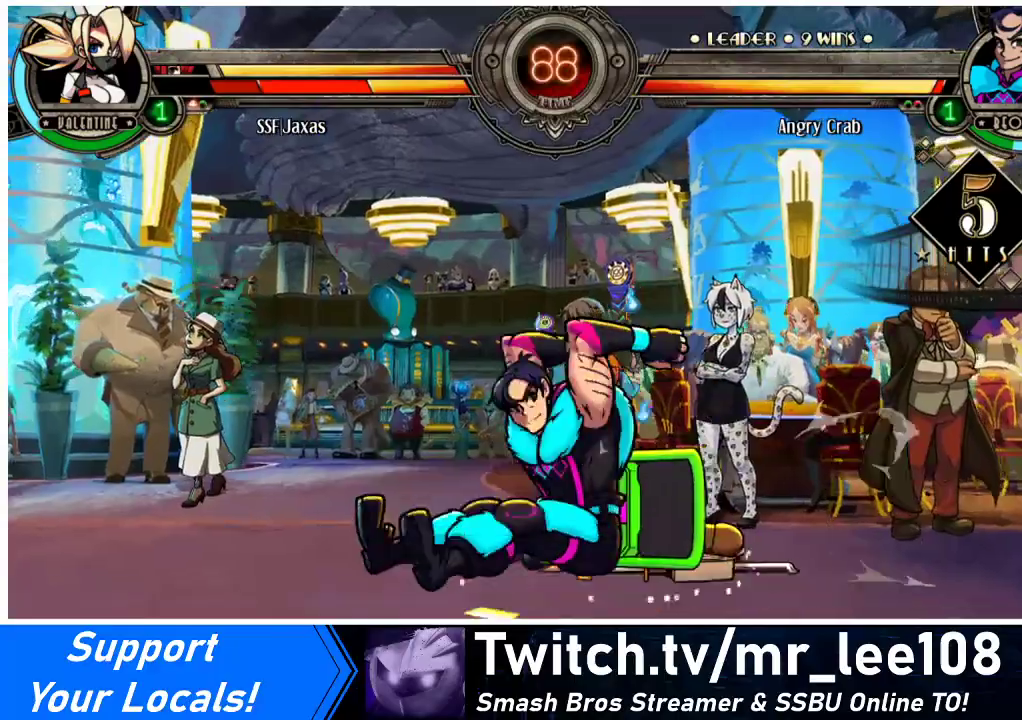
{"buttons": ["SQUARE", "DPAD_RIGHT"], "events": [[200, "DPAD_UP", "up"], [200, "SQUARE", "up"], [433, "SQUARE", "down"]]}
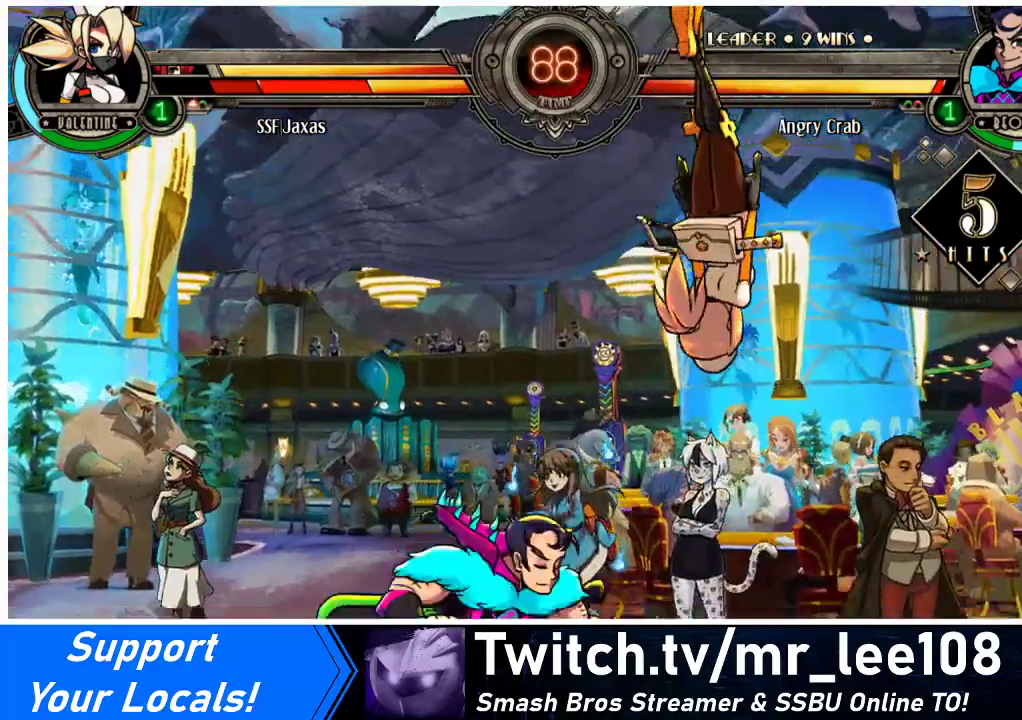
{"buttons": ["DPAD_RIGHT"], "events": [[133, "SQUARE", "up"], [267, "SQUARE", "down"], [400, "SQUARE", "up"]]}
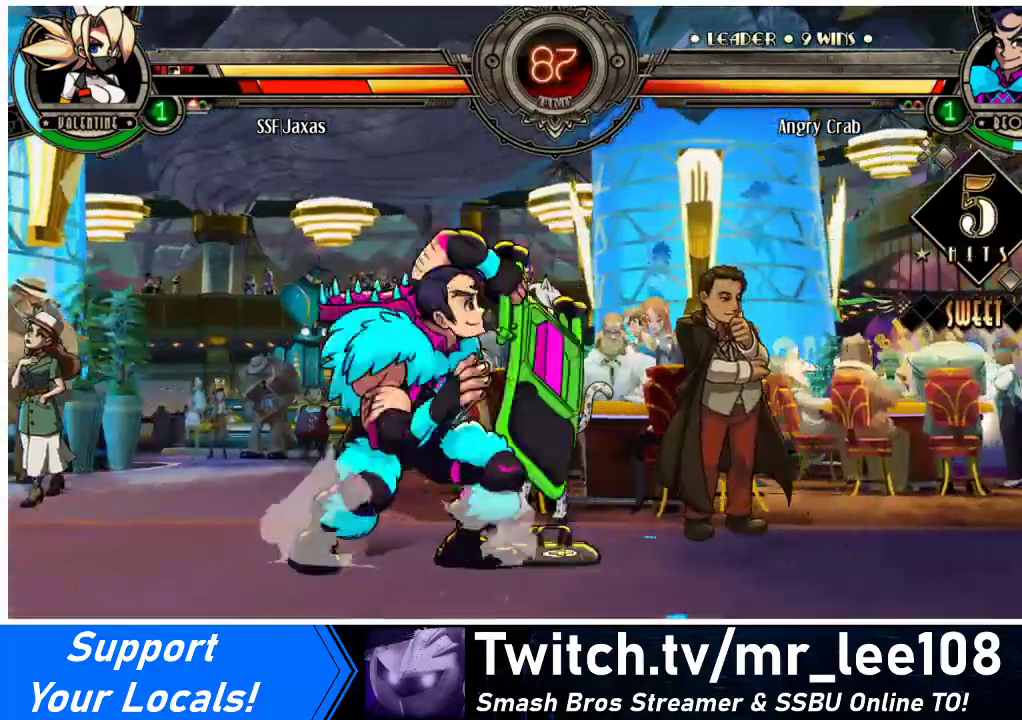
{"buttons": ["DPAD_RIGHT"], "events": [[333, "DPAD_UP", "down"], [500, "DPAD_UP", "up"]]}
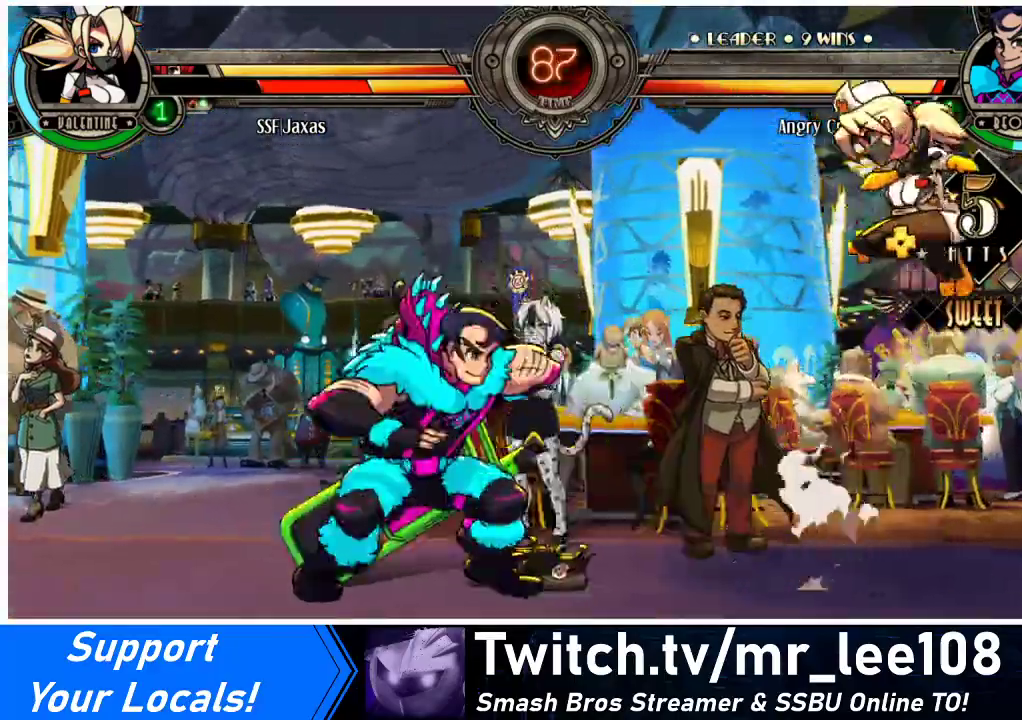
{"buttons": ["R2"], "events": [[100, "DPAD_RIGHT", "up"], [200, "DPAD_LEFT", "down"], [267, "DPAD_LEFT", "up"], [300, "DPAD_LEFT", "down"], [467, "R2", "down"], [500, "DPAD_LEFT", "up"]]}
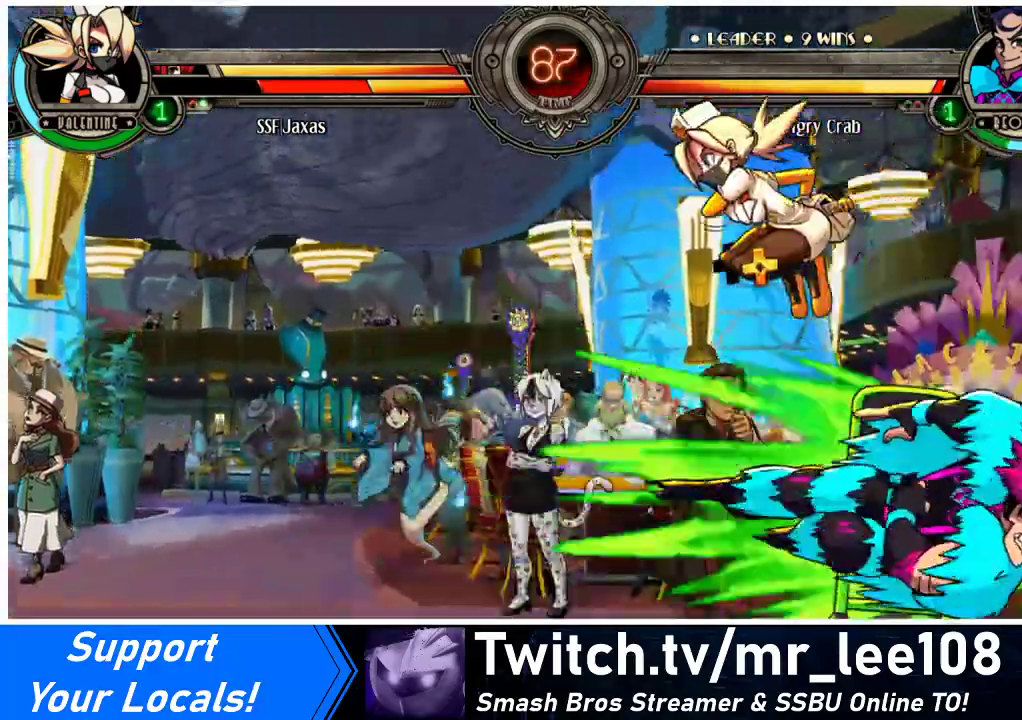
{"buttons": ["DPAD_LEFT"], "events": [[33, "R2", "up"], [433, "DPAD_LEFT", "down"]]}
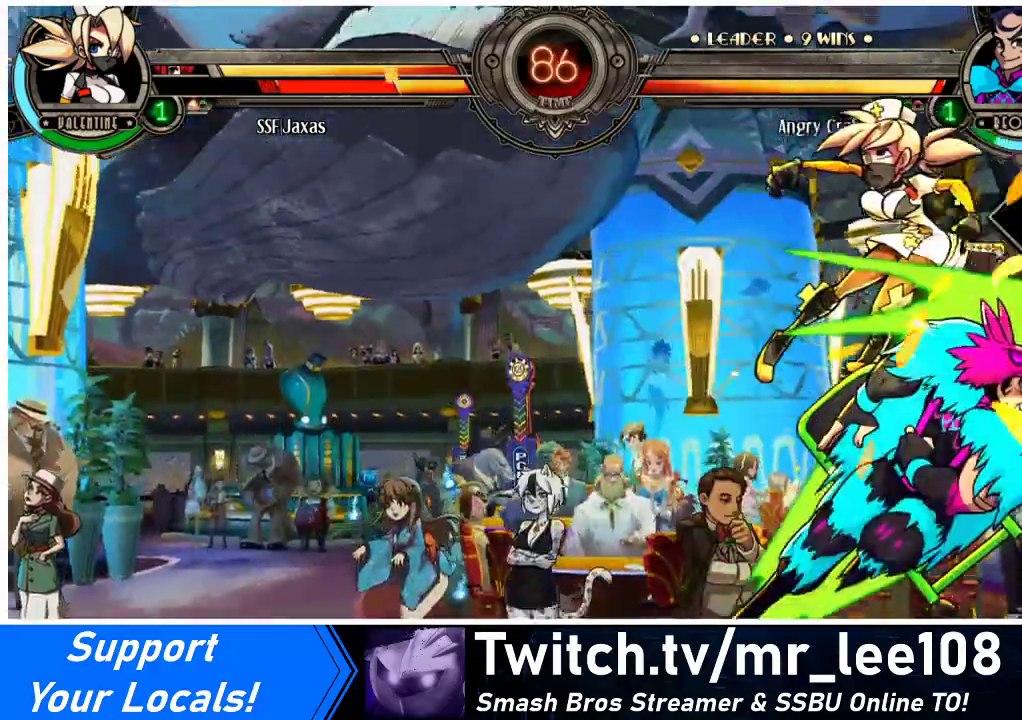
{"buttons": ["DPAD_RIGHT"], "events": [[100, "DPAD_LEFT", "up"], [133, "DPAD_RIGHT", "down"], [233, "TRIANGLE", "down"], [300, "SQUARE", "down"], [367, "TRIANGLE", "up"], [433, "SQUARE", "up"]]}
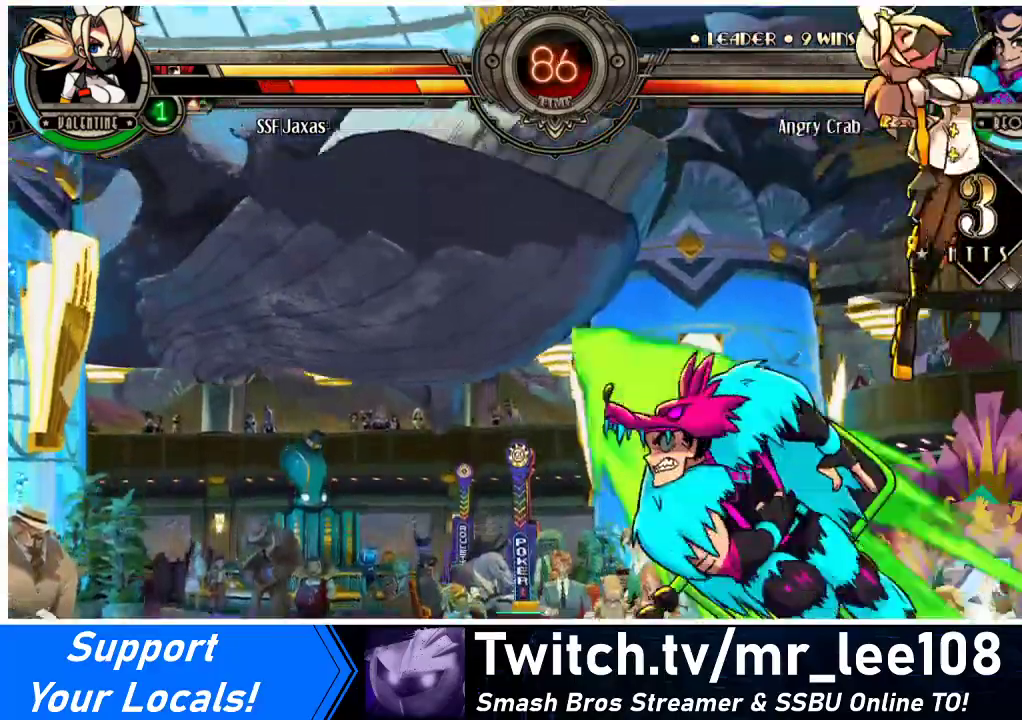
{"buttons": ["DPAD_LEFT"], "events": [[233, "DPAD_RIGHT", "up"], [267, "DPAD_LEFT", "down"]]}
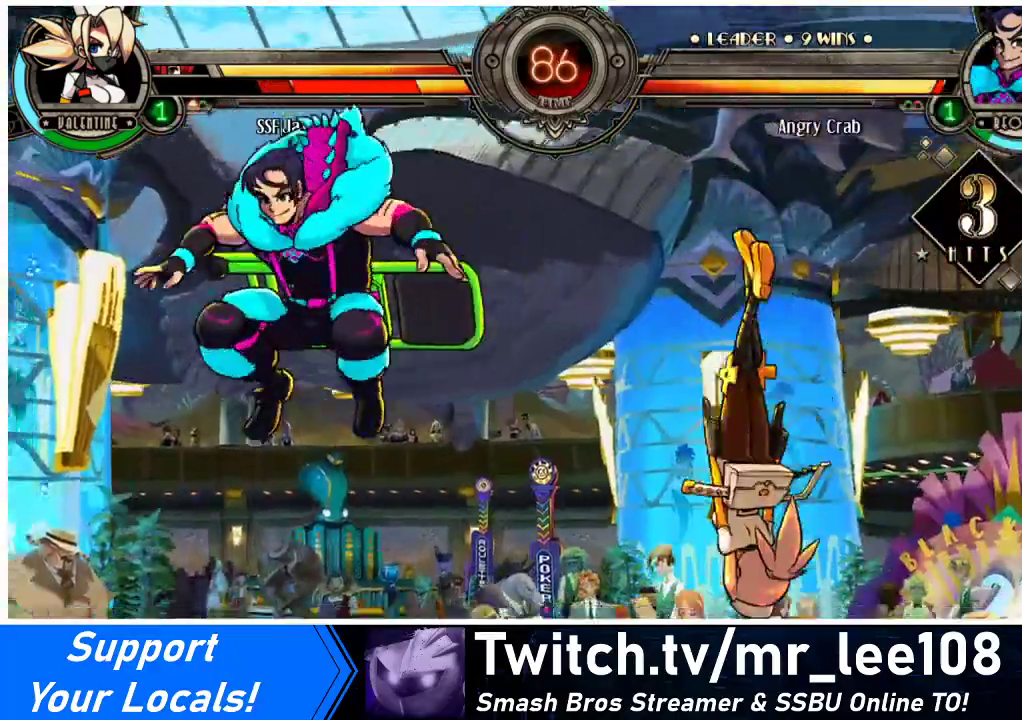
{"buttons": ["DPAD_RIGHT"], "events": [[100, "TRIANGLE", "down"], [133, "SQUARE", "down"], [233, "TRIANGLE", "up"], [267, "SQUARE", "up"], [333, "DPAD_LEFT", "up"], [333, "DPAD_RIGHT", "down"]]}
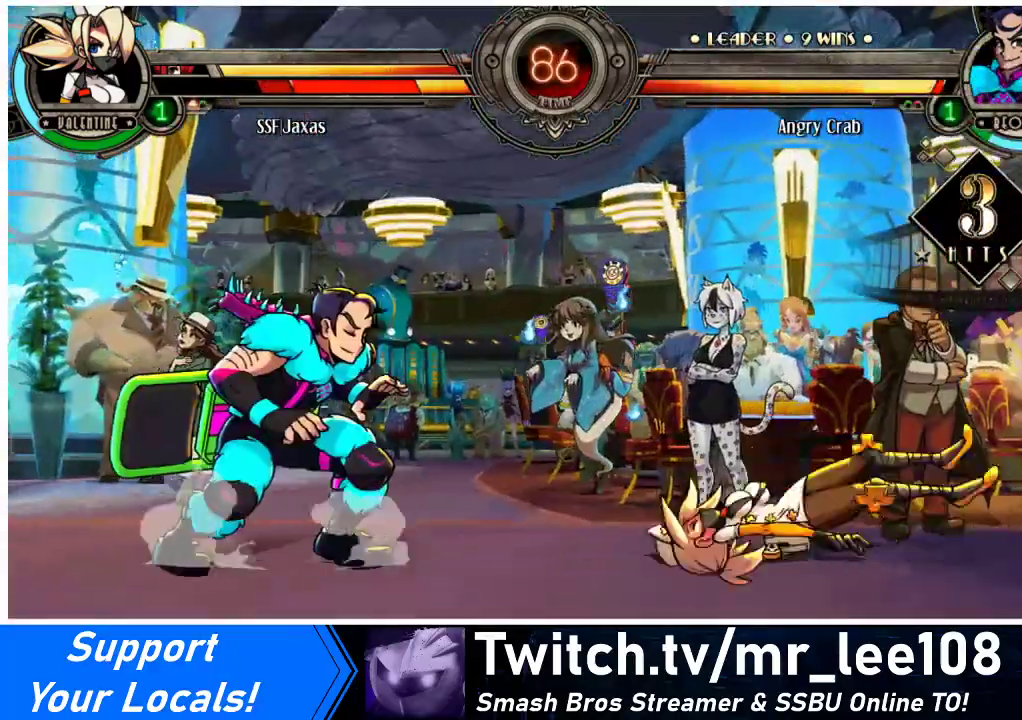
{"buttons": [], "events": [[333, "DPAD_RIGHT", "up"]]}
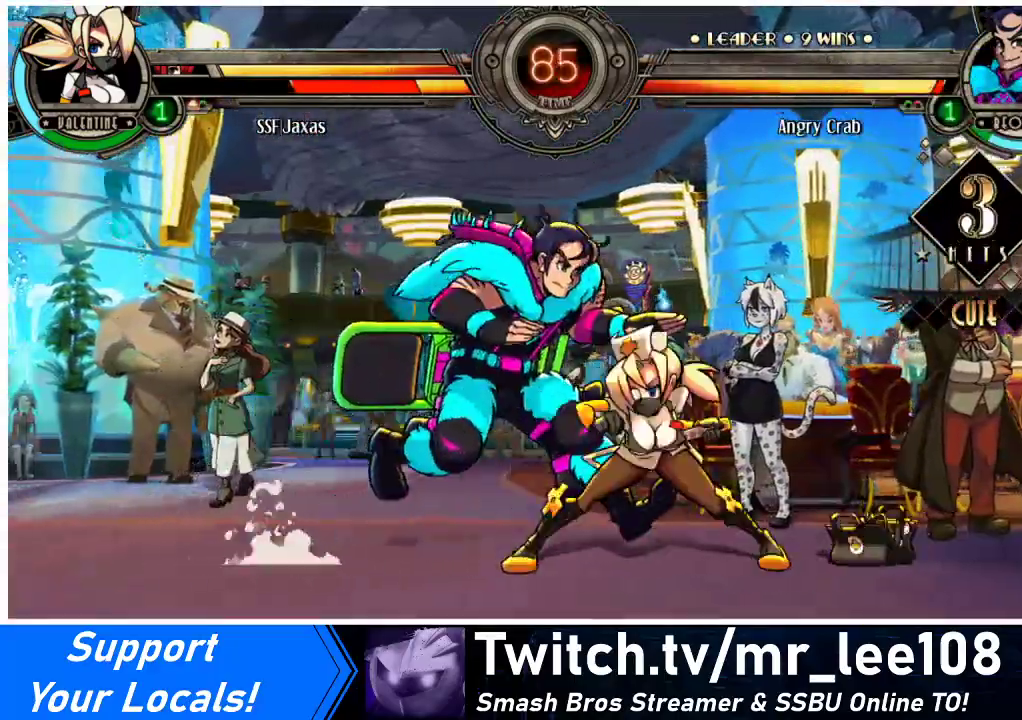
{"buttons": [], "events": [[33, "CIRCLE", "down"], [33, "TRIANGLE", "down"], [100, "CIRCLE", "up"], [100, "TRIANGLE", "up"], [167, "CIRCLE", "down"], [167, "TRIANGLE", "down"], [233, "CIRCLE", "up"], [233, "TRIANGLE", "up"], [300, "CIRCLE", "down"], [300, "TRIANGLE", "down"], [333, "CIRCLE", "up"], [333, "TRIANGLE", "up"]]}
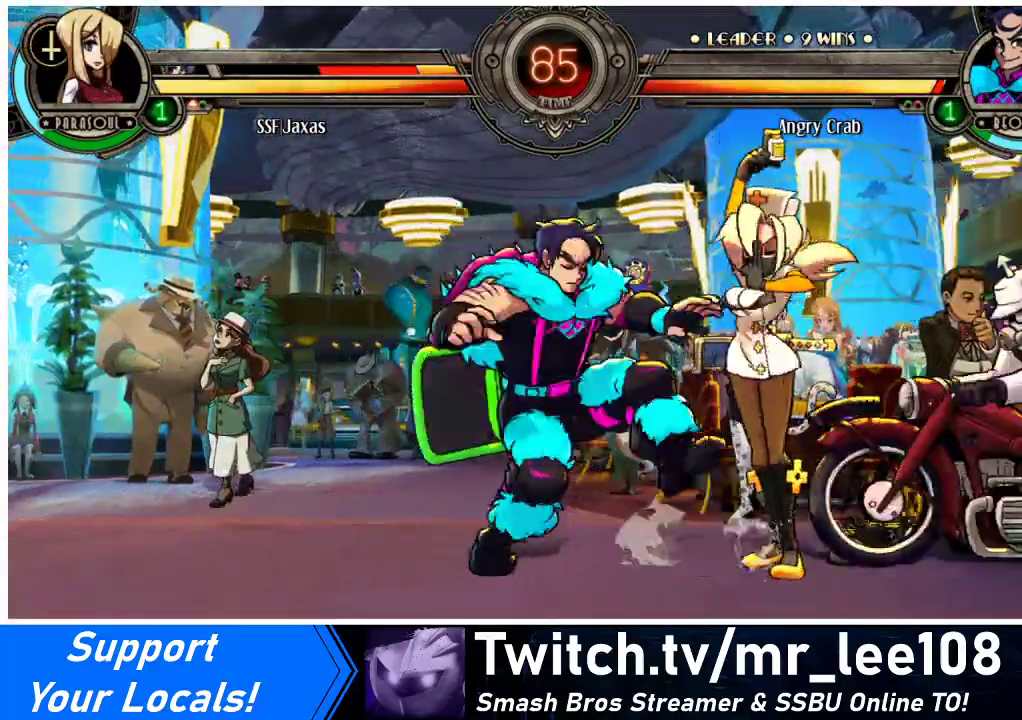
{"buttons": [], "events": []}
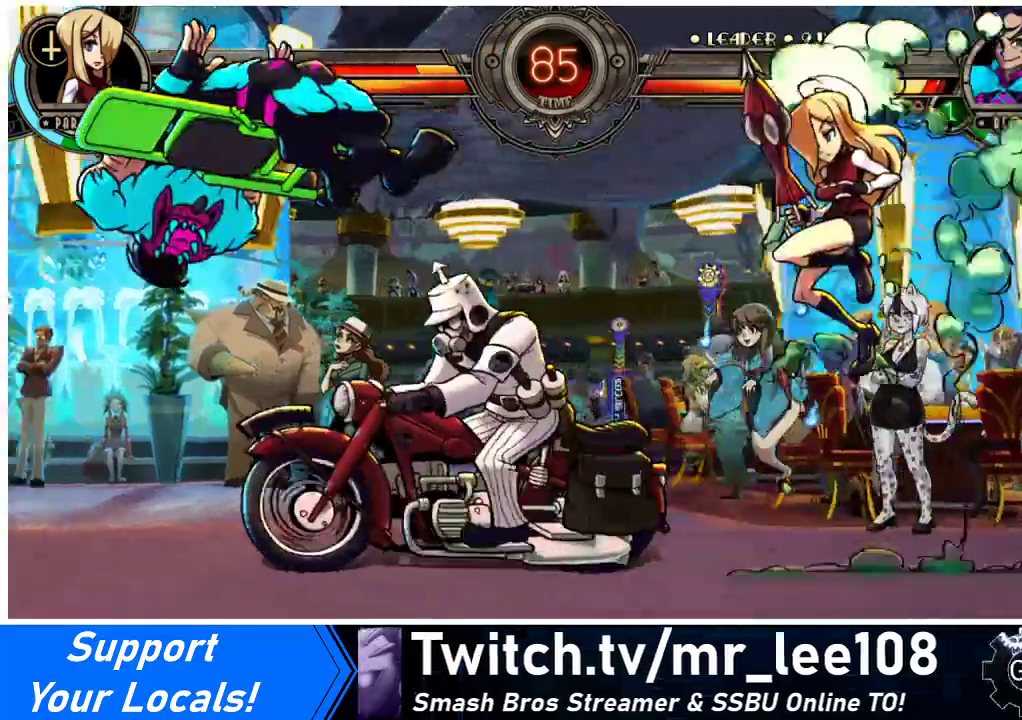
{"buttons": ["DPAD_LEFT"], "events": [[300, "DPAD_LEFT", "down"], [367, "DPAD_LEFT", "up"], [433, "DPAD_LEFT", "down"]]}
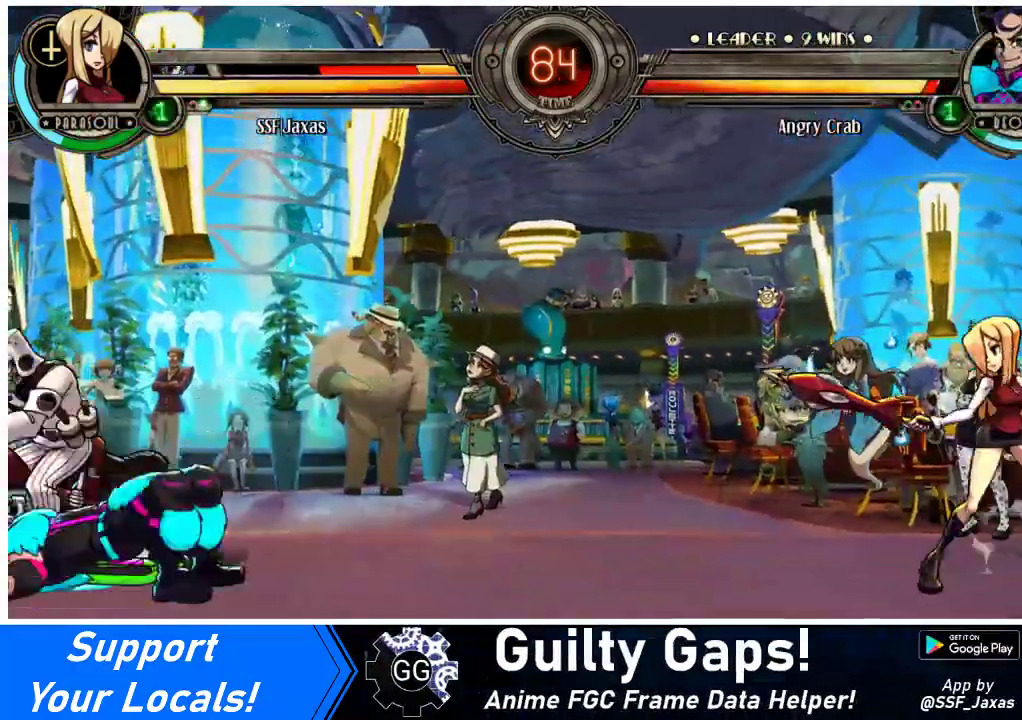
{"buttons": ["DPAD_DOWN", "DPAD_RIGHT"], "events": [[233, "DPAD_LEFT", "up"], [267, "DPAD_RIGHT", "down"], [433, "DPAD_DOWN", "down"]]}
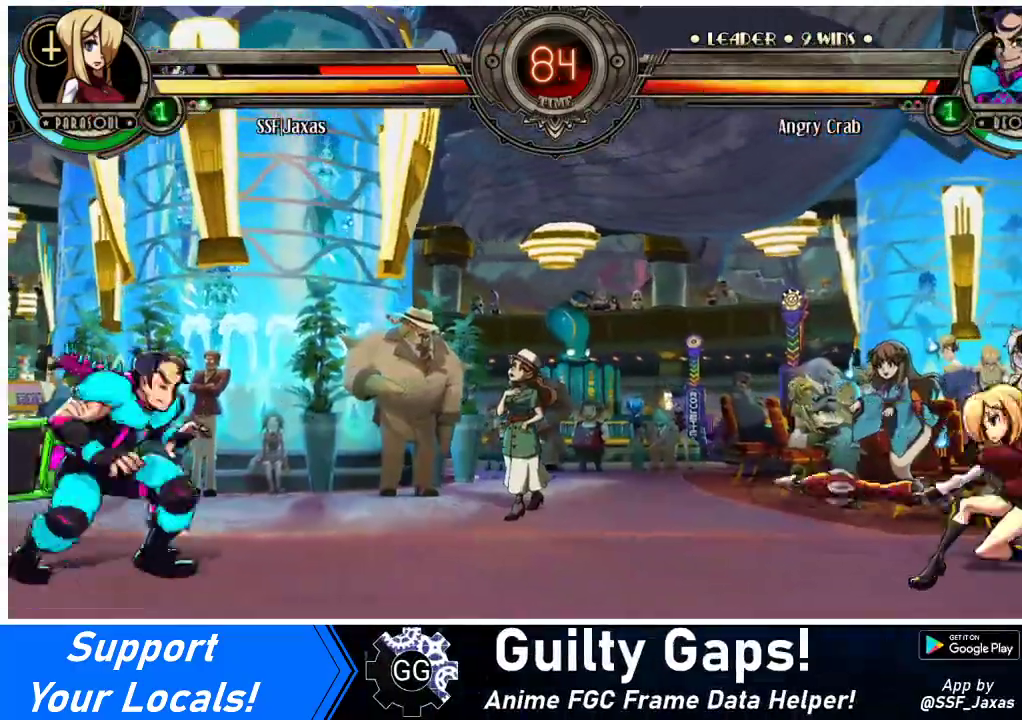
{"buttons": ["DPAD_RIGHT"], "events": [[300, "DPAD_DOWN", "up"], [300, "DPAD_LEFT", "down"], [300, "DPAD_RIGHT", "up"], [333, "R1", "down"], [433, "DPAD_LEFT", "up"], [433, "DPAD_RIGHT", "down"], [433, "R1", "up"]]}
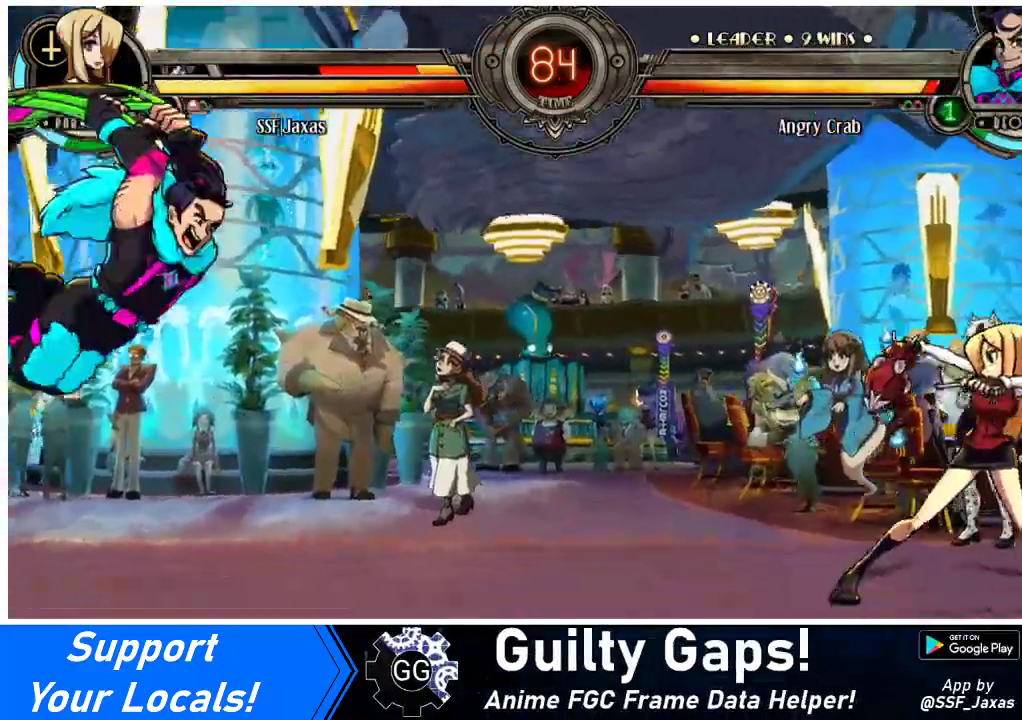
{"buttons": ["DPAD_LEFT"], "events": [[400, "DPAD_RIGHT", "up"], [467, "DPAD_LEFT", "down"]]}
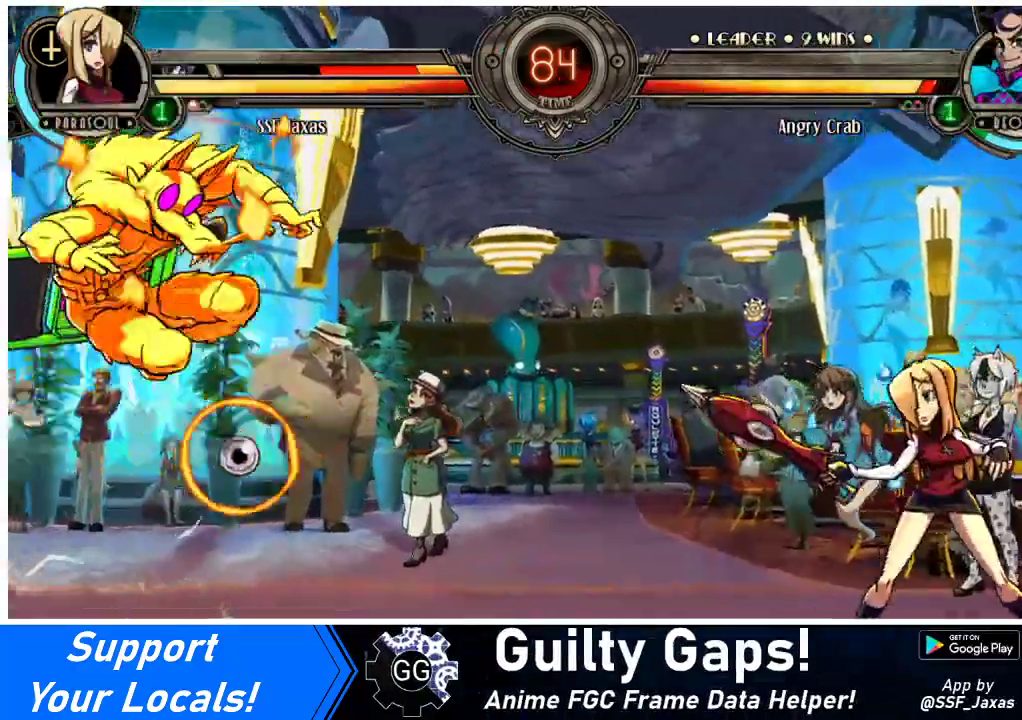
{"buttons": ["DPAD_UP", "DPAD_LEFT"], "events": [[33, "DPAD_LEFT", "up"], [100, "DPAD_LEFT", "down"], [433, "DPAD_UP", "down"]]}